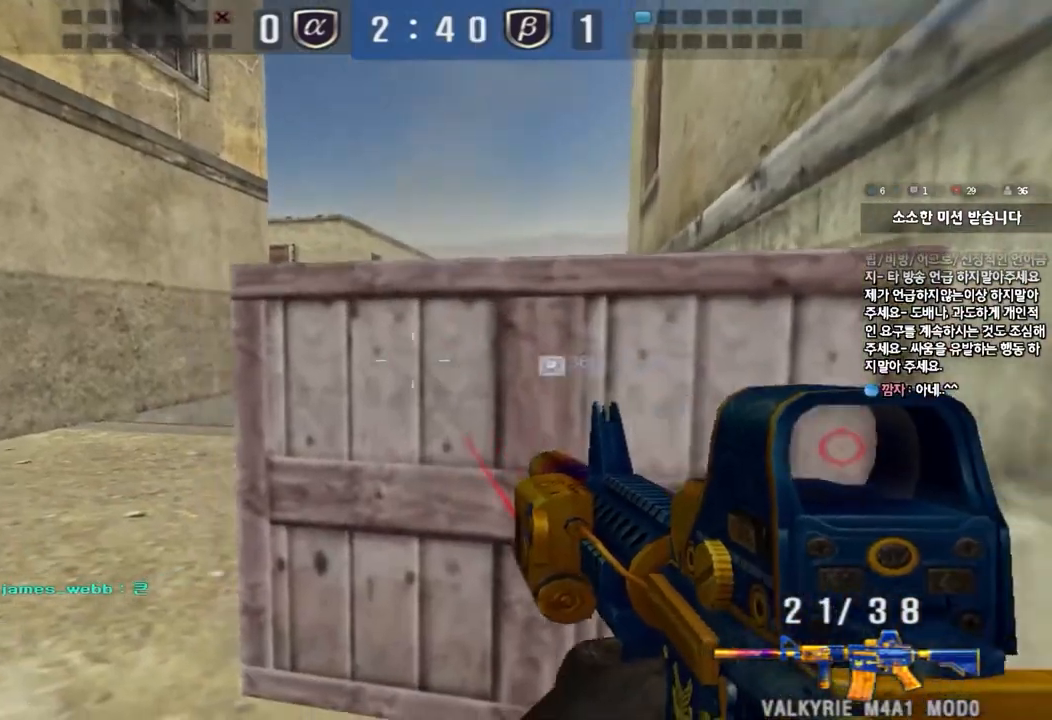
Gameplay with keyboard; each line is a JSON object with the keys held at the frame after it. "events" lists presses ("down") and releases ("up") of "a", "ctrl", "d", "e", "f", "q", "r", "s", "shift", "space", "tab" and "w" between this image and that frame as [ms after this image, input, new state], when the widget could be followed in between. No other keys are recorded. Mouse input is not recorded.
{"keys": ["ctrl"], "events": [[133, "s", "up"], [150, "a", "up"], [200, "d", "down"], [317, "d", "up"]]}
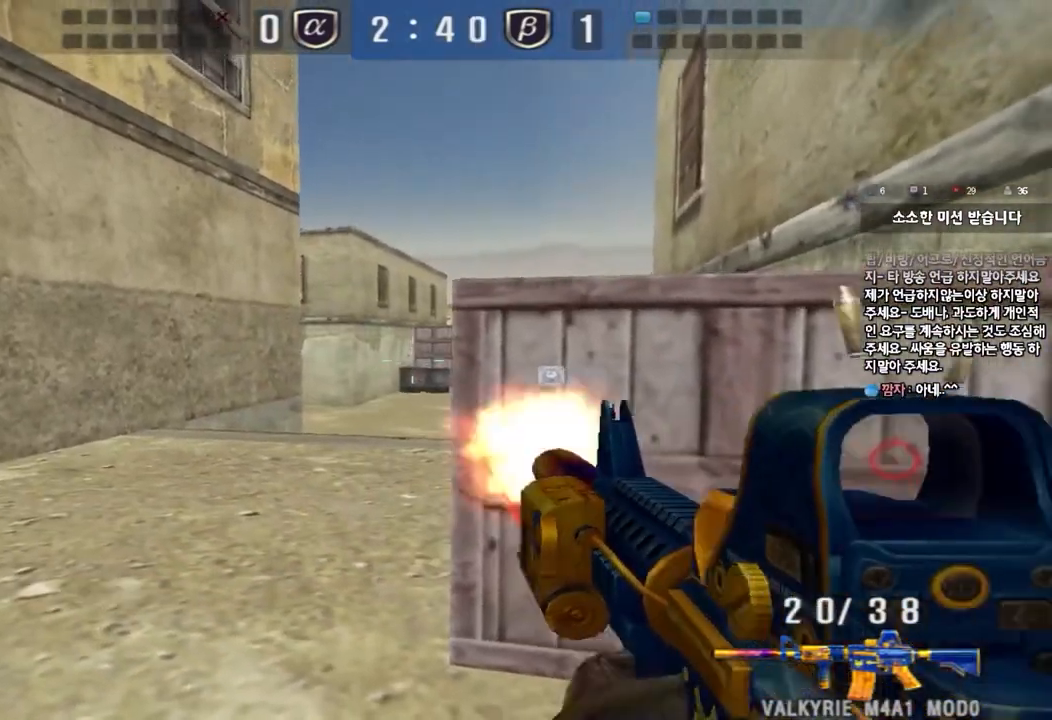
{"keys": ["ctrl"], "events": []}
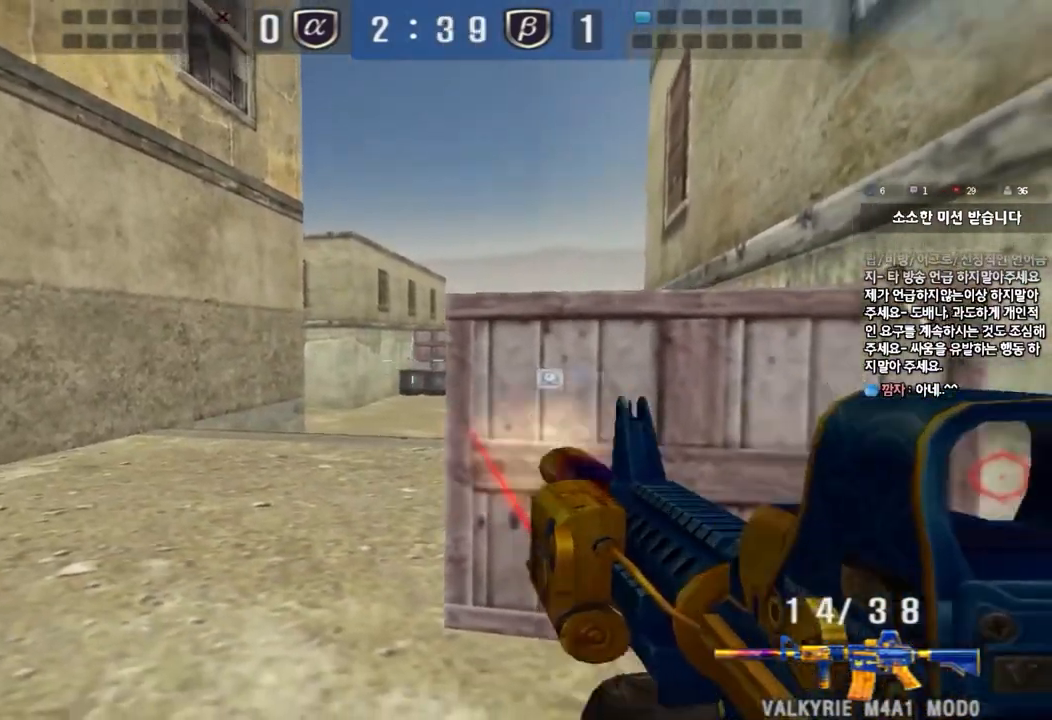
{"keys": ["ctrl"], "events": [[17, "d", "down"], [267, "d", "up"]]}
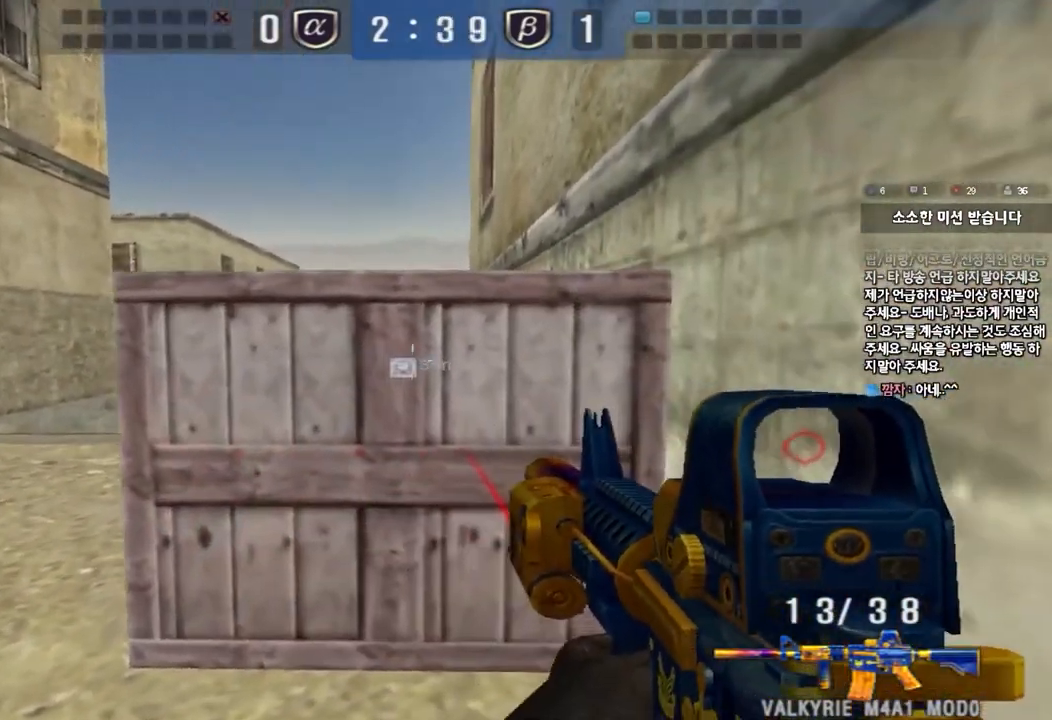
{"keys": ["a", "ctrl", "w"], "events": [[50, "ctrl", "up"], [217, "ctrl", "down"], [417, "a", "down"], [433, "w", "down"]]}
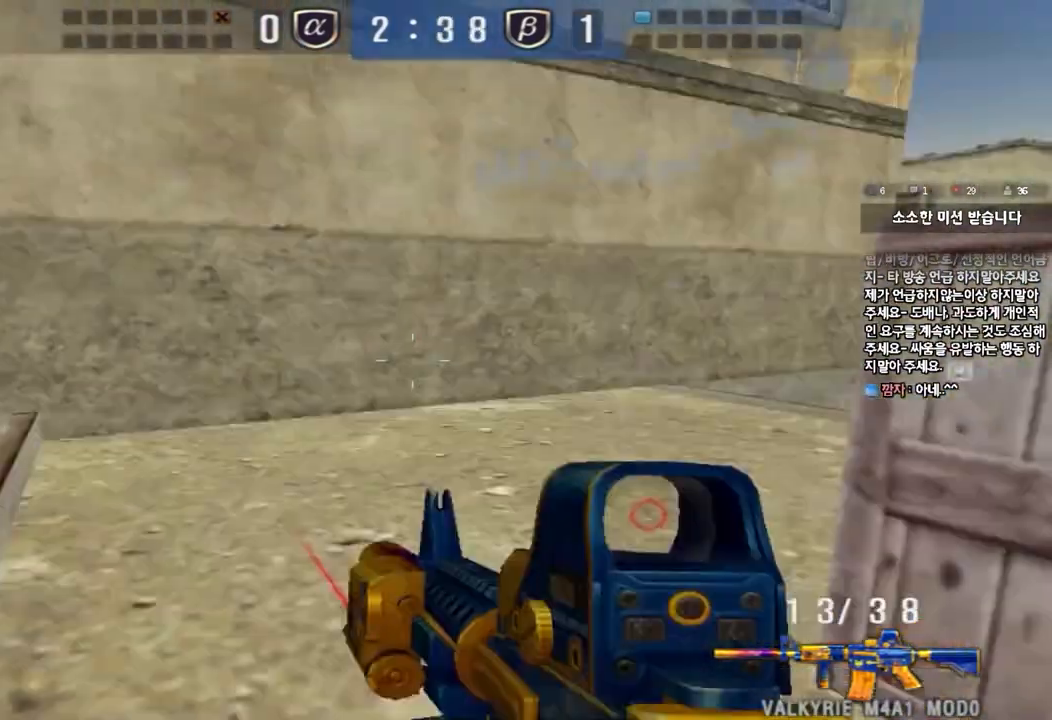
{"keys": ["a", "w"], "events": [[50, "ctrl", "up"]]}
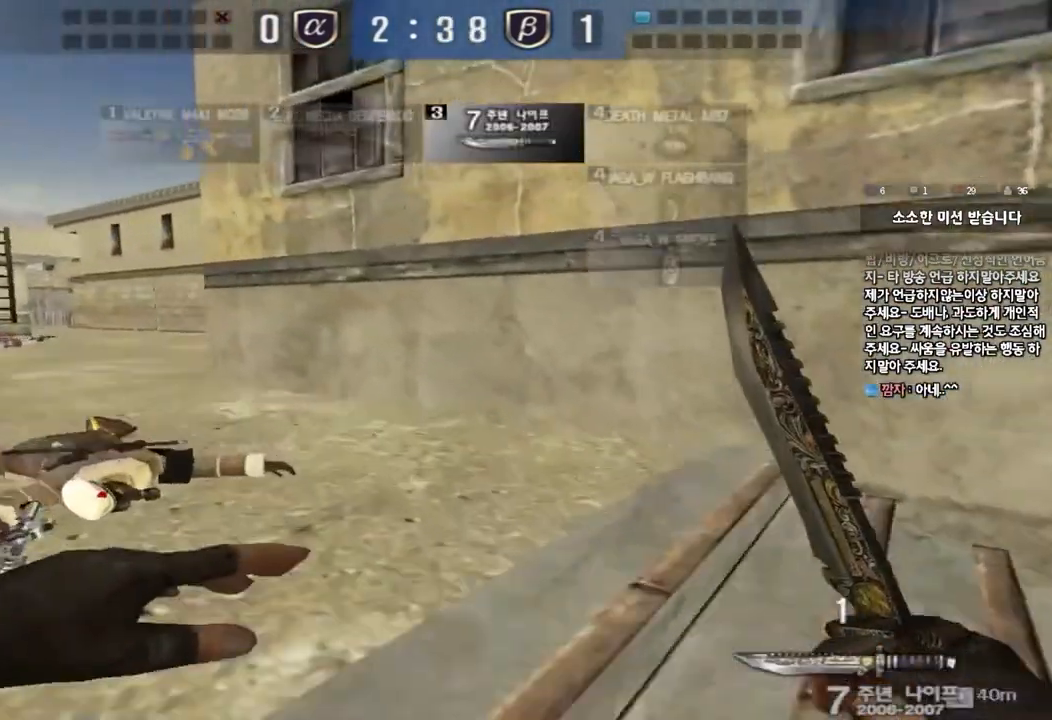
{"keys": ["a", "s"], "events": [[283, "w", "up"], [333, "space", "down"], [400, "s", "down"], [433, "space", "up"]]}
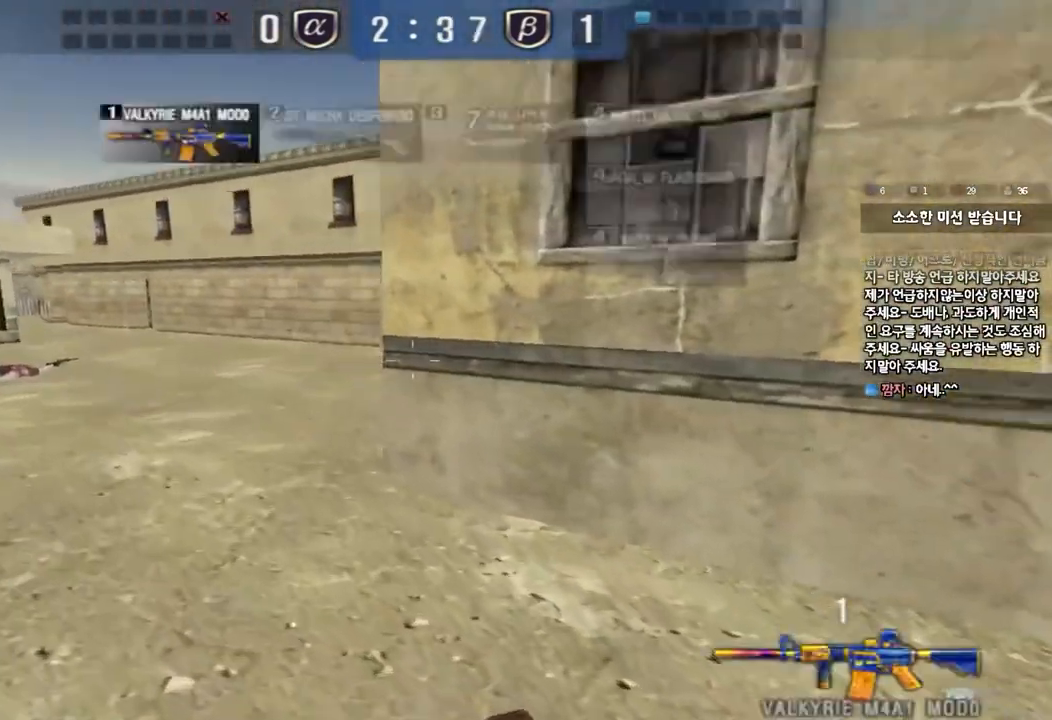
{"keys": ["a", "s"], "events": []}
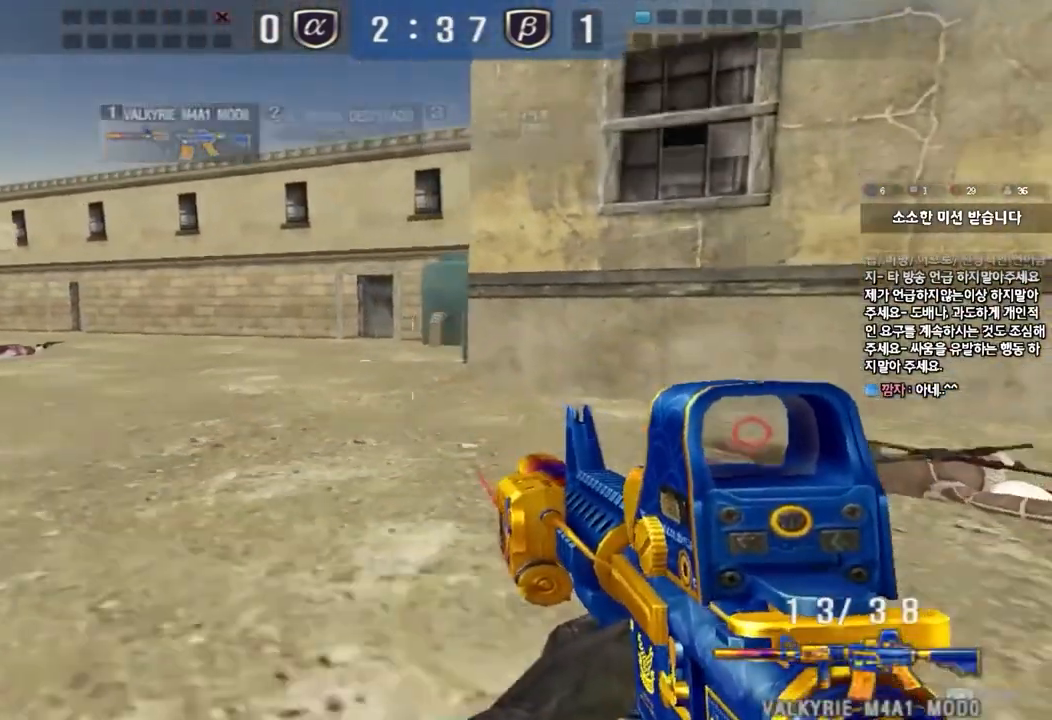
{"keys": ["ctrl", "s"], "events": [[33, "a", "up"], [67, "d", "down"], [150, "ctrl", "down"], [433, "s", "up"], [450, "s", "down"], [500, "d", "up"]]}
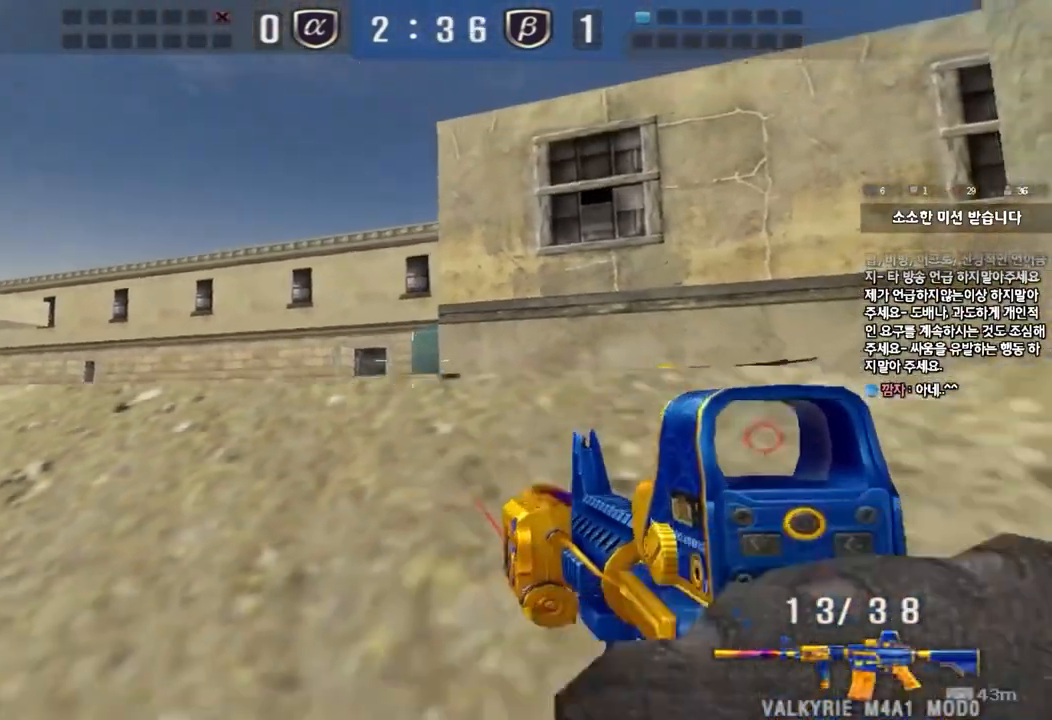
{"keys": ["ctrl"], "events": [[17, "s", "up"], [283, "d", "down"], [433, "d", "up"]]}
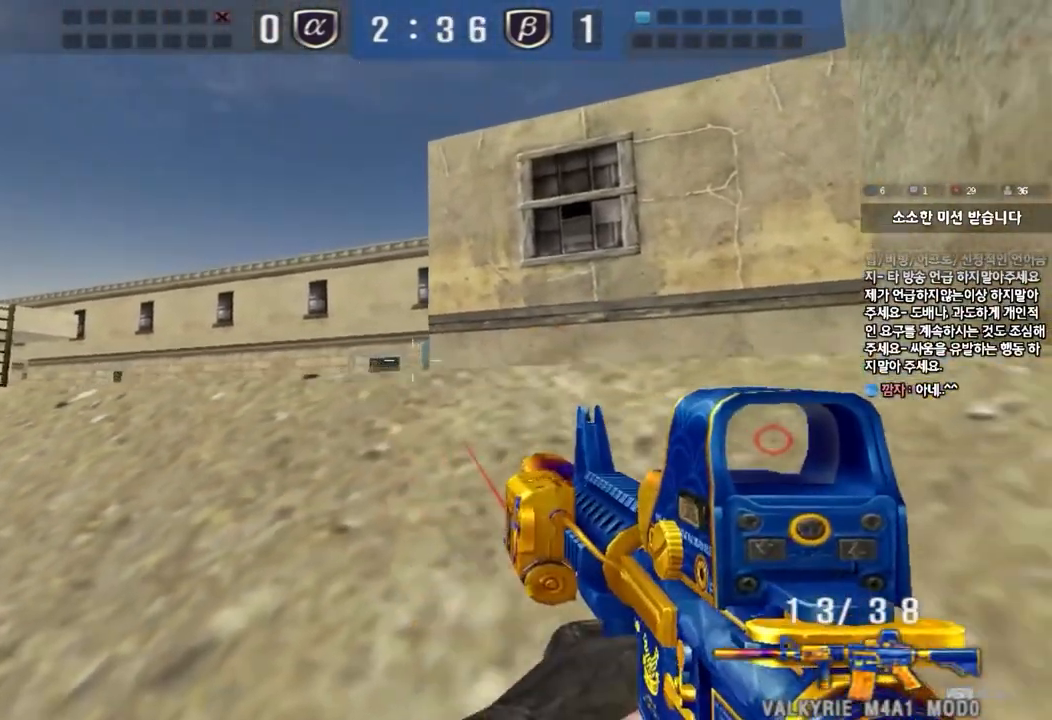
{"keys": ["ctrl"], "events": [[150, "d", "down"], [283, "d", "up"]]}
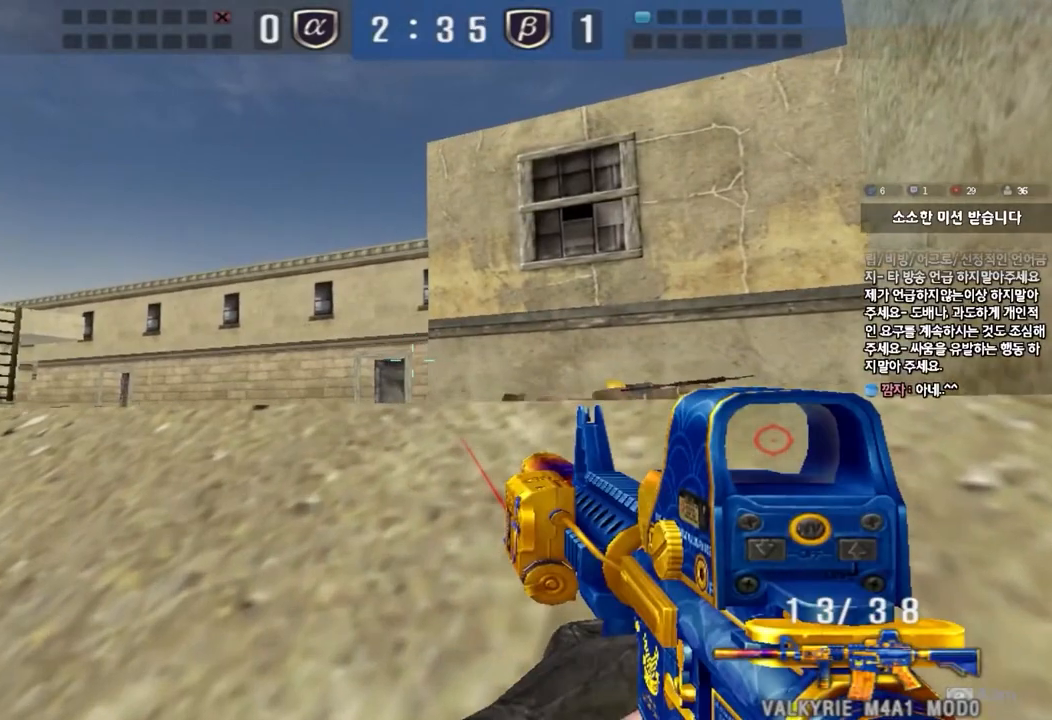
{"keys": ["ctrl"], "events": []}
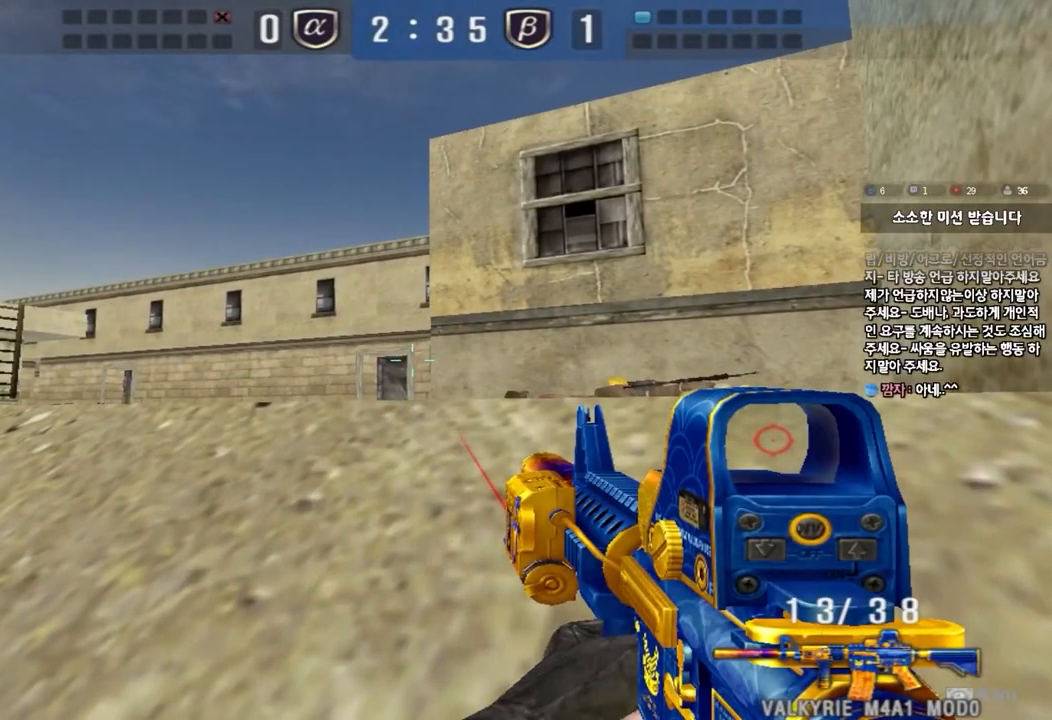
{"keys": ["ctrl"], "events": [[150, "s", "down"], [233, "s", "up"]]}
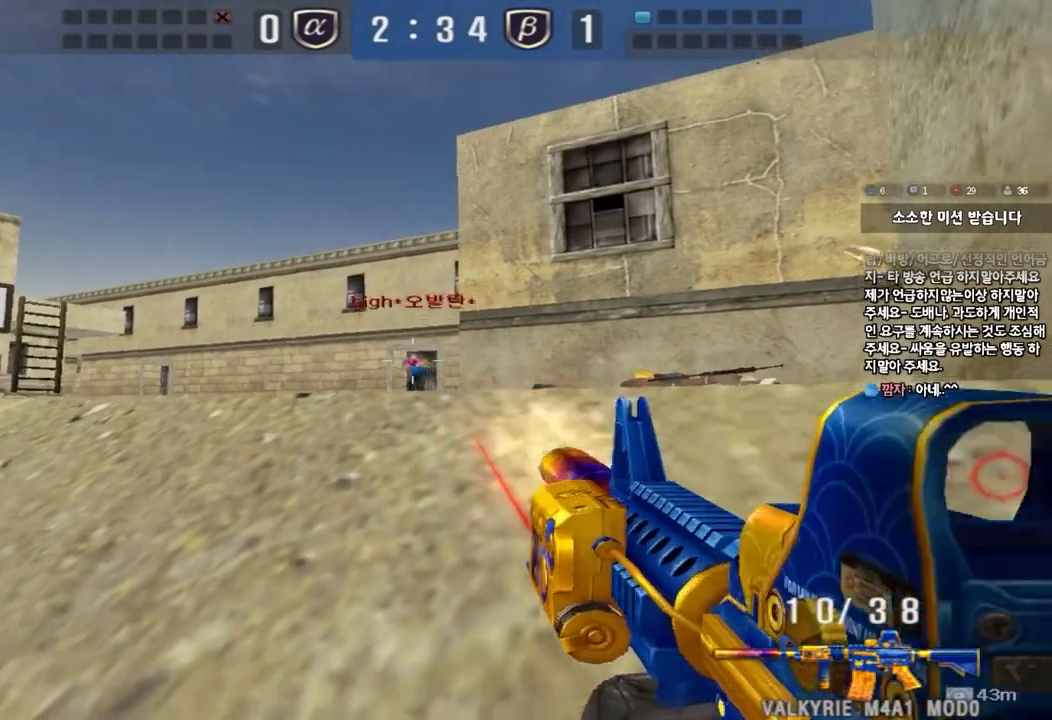
{"keys": ["ctrl"], "events": []}
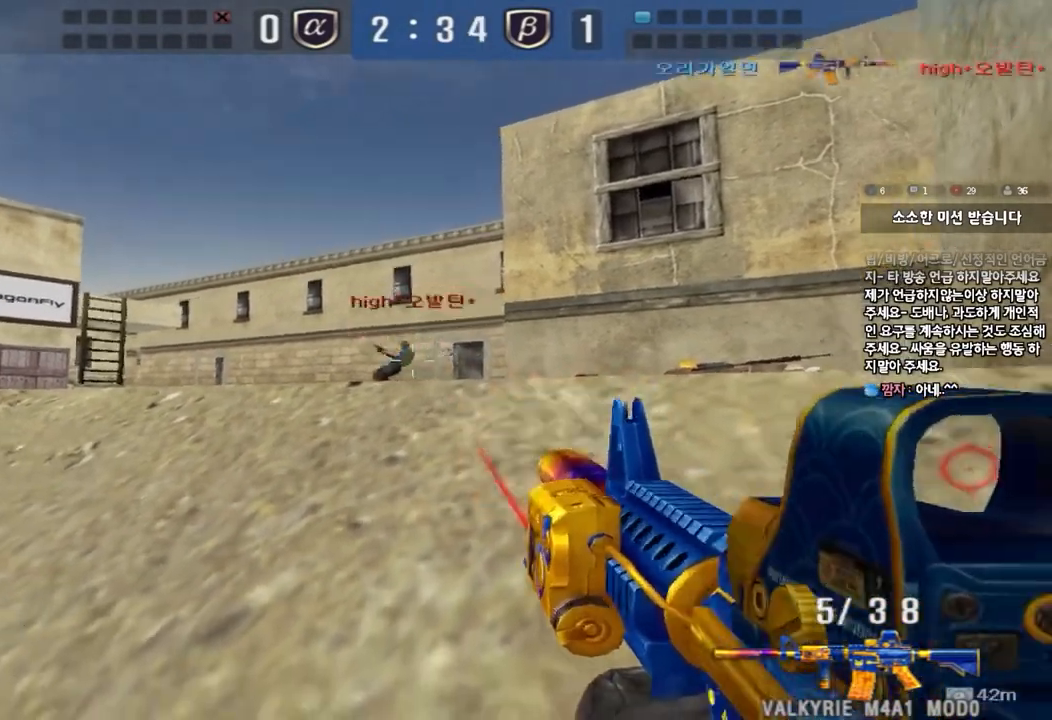
{"keys": ["a", "w"], "events": [[133, "a", "down"], [150, "w", "down"], [183, "r", "down"], [217, "ctrl", "up"], [250, "r", "up"], [383, "shift", "down"], [467, "shift", "up"]]}
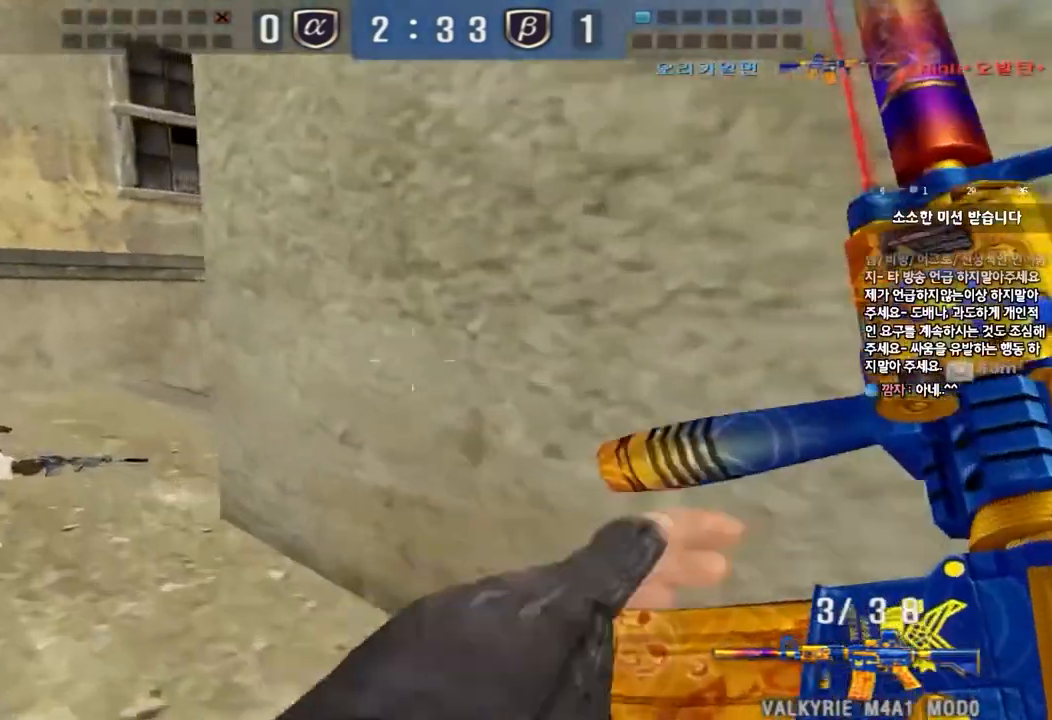
{"keys": [], "events": [[233, "shift", "down"], [233, "w", "up"], [250, "a", "up"], [283, "space", "down"], [367, "space", "up"], [433, "shift", "up"]]}
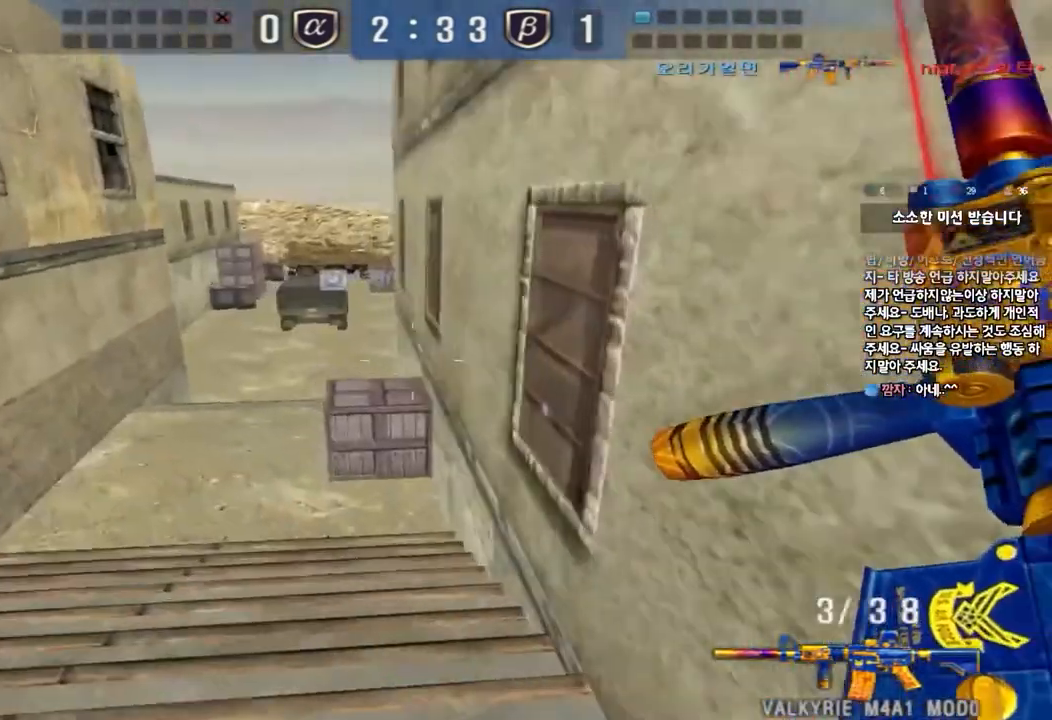
{"keys": ["w"], "events": [[267, "a", "down"], [283, "w", "down"], [483, "a", "up"]]}
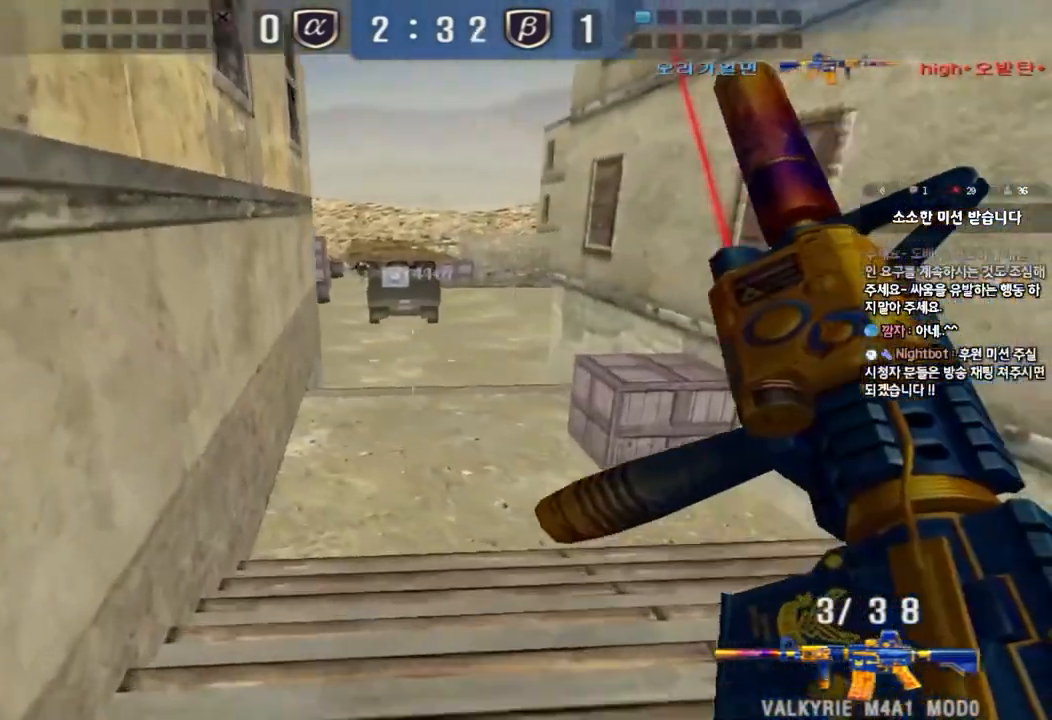
{"keys": ["ctrl"], "events": [[17, "d", "down"], [183, "ctrl", "down"], [200, "d", "up"], [217, "w", "up"], [283, "d", "down"], [300, "ctrl", "up"], [300, "w", "down"], [433, "ctrl", "down"], [433, "d", "up"], [467, "w", "up"]]}
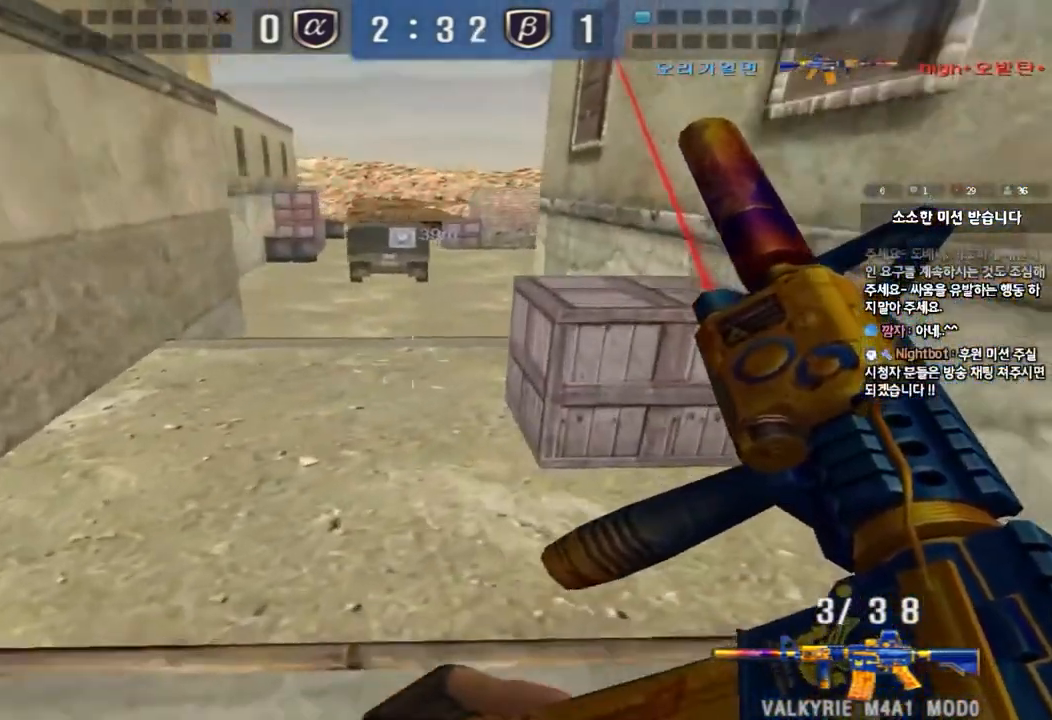
{"keys": ["ctrl"], "events": [[17, "d", "down"], [17, "w", "down"], [50, "ctrl", "up"], [133, "ctrl", "down"], [200, "ctrl", "up"], [283, "ctrl", "down"], [300, "d", "up"], [300, "w", "up"]]}
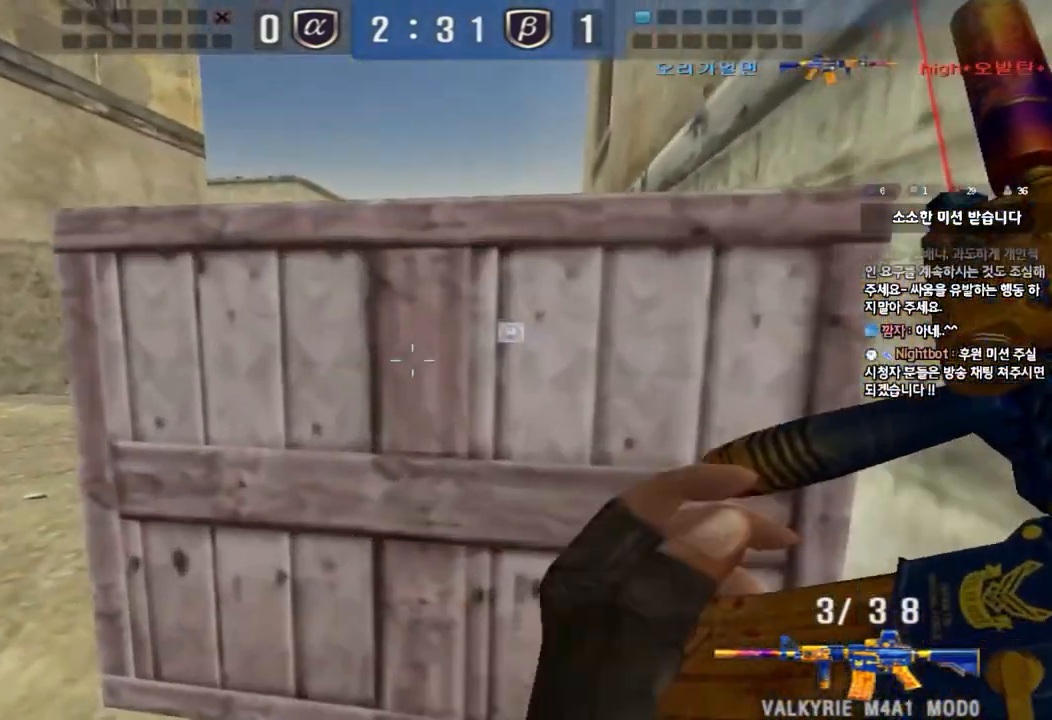
{"keys": ["a", "ctrl"], "events": [[67, "s", "down"], [333, "a", "down"], [450, "s", "up"]]}
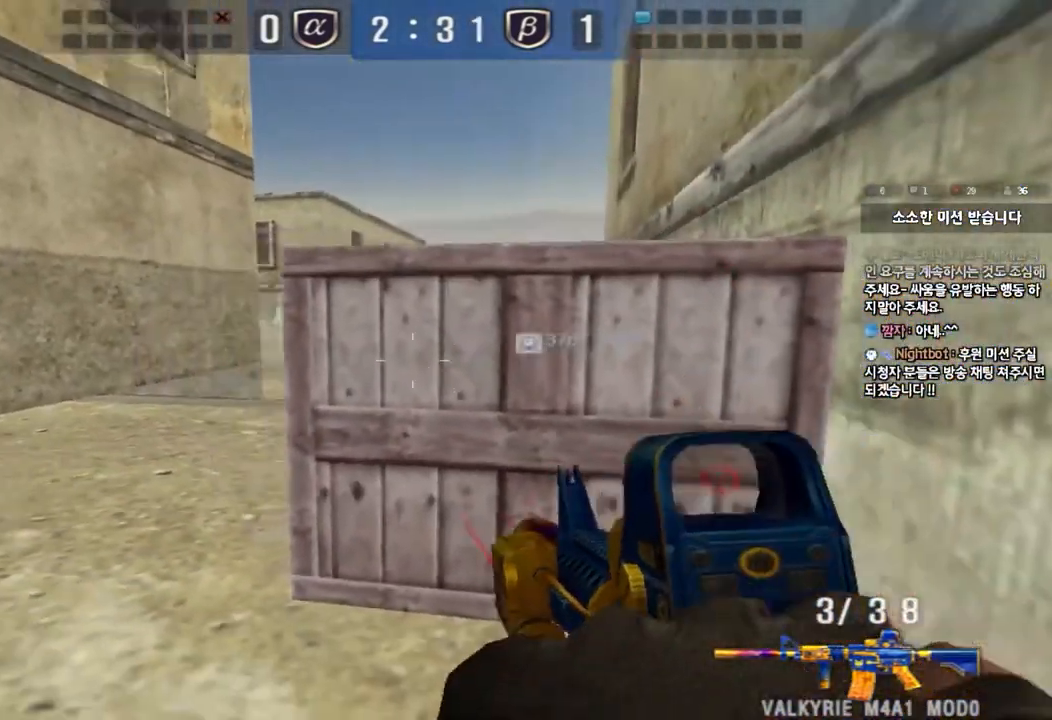
{"keys": ["ctrl"], "events": [[133, "a", "up"], [183, "d", "down"], [333, "d", "up"]]}
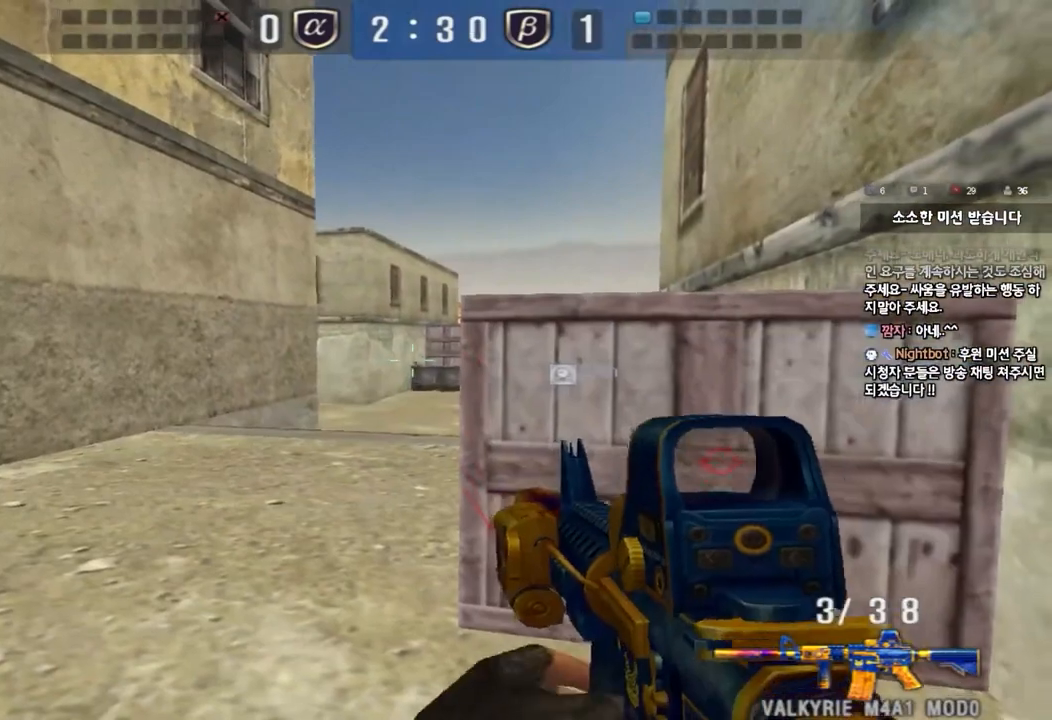
{"keys": ["ctrl"], "events": [[67, "d", "down"], [133, "d", "up"]]}
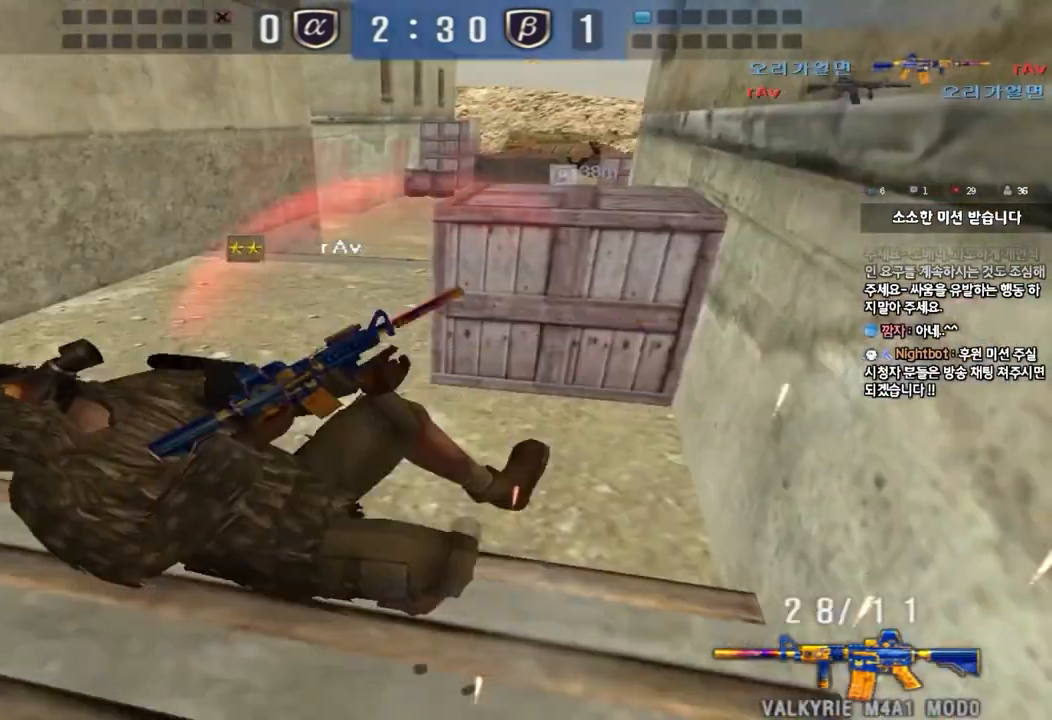
{"keys": []}
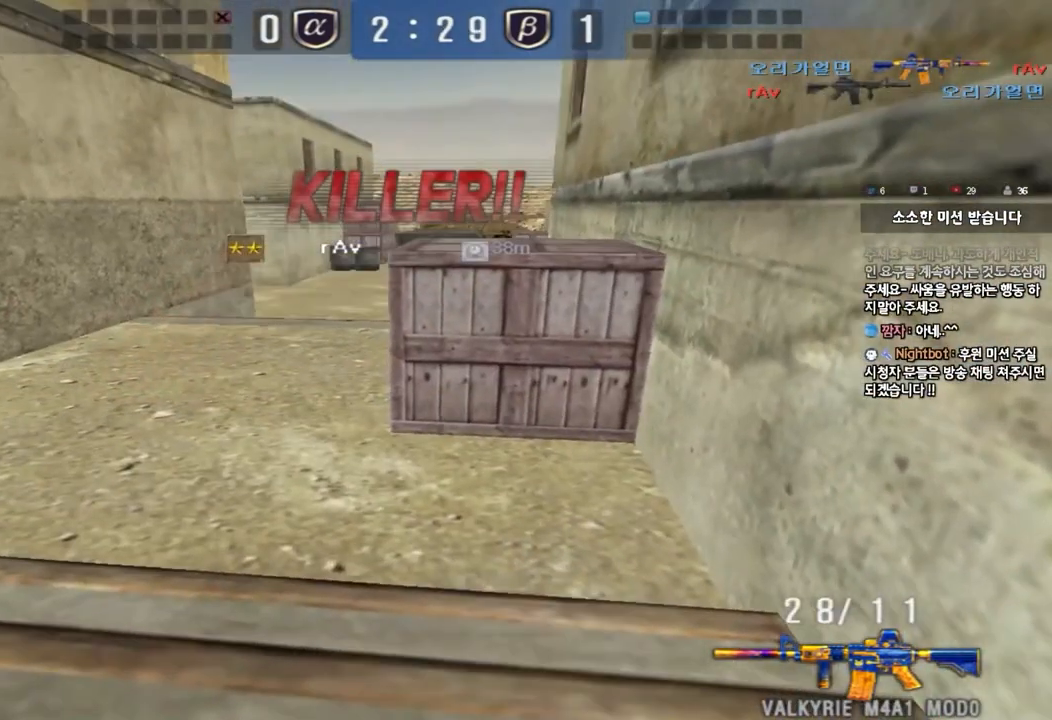
{"keys": [], "events": [[67, "tab", "down"], [483, "tab", "up"]]}